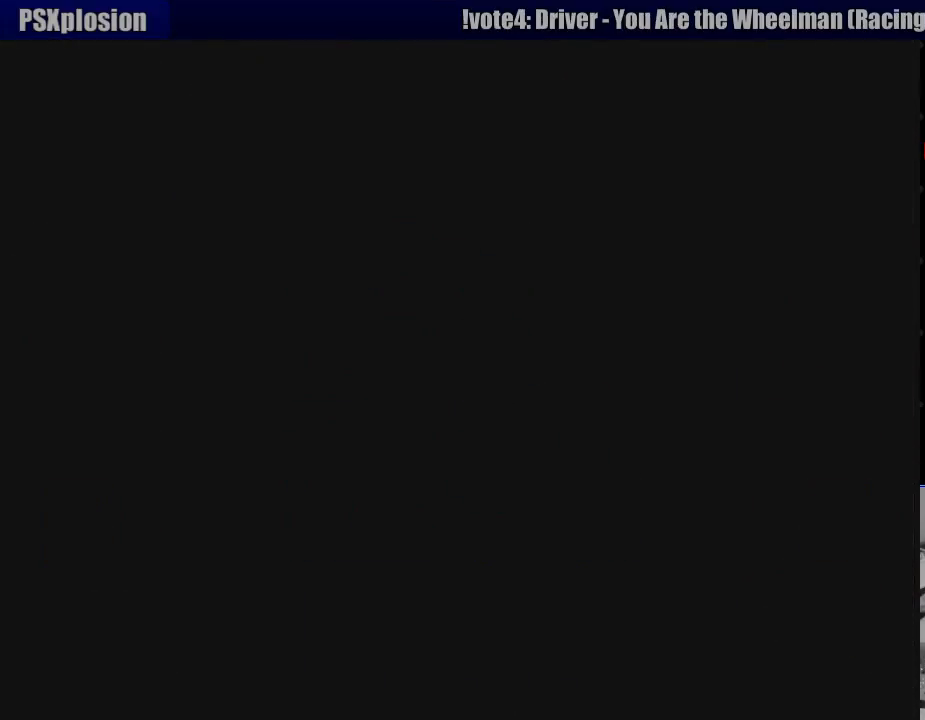
Gameplay with a controller (PlayStation layout); each line is a JSON object with the inputs held at the frame after it. "events" lists button and stick changes between this image and that frame as [ms after this image, input, new state], when the widget could be followed in between. Not read: L3 R3.
{"buttons": [], "events": []}
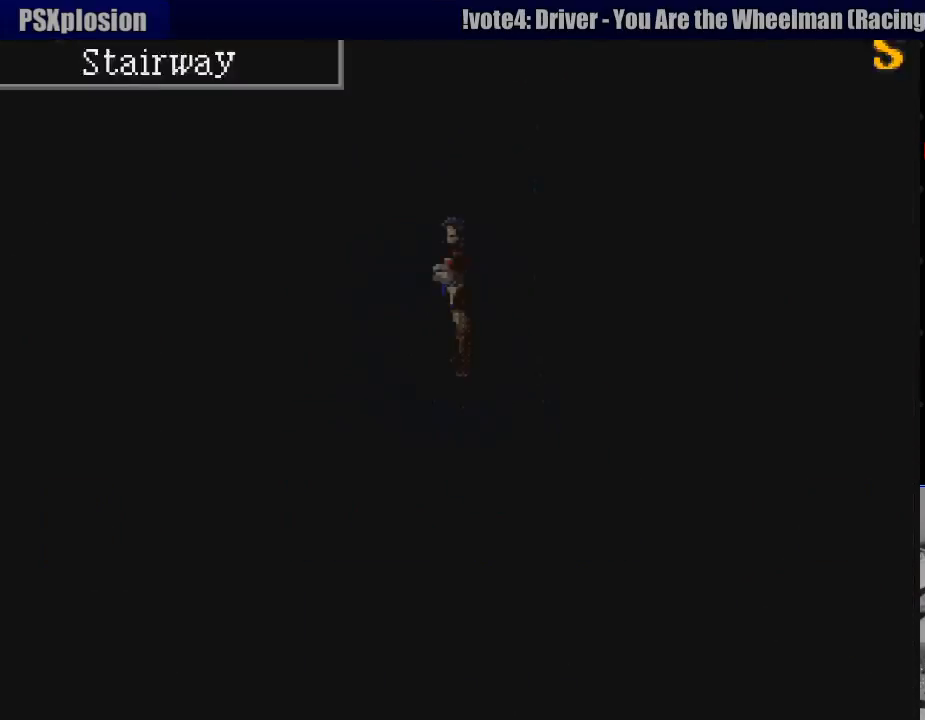
{"buttons": ["DPAD_LEFT"], "events": [[50, "DPAD_LEFT", "down"]]}
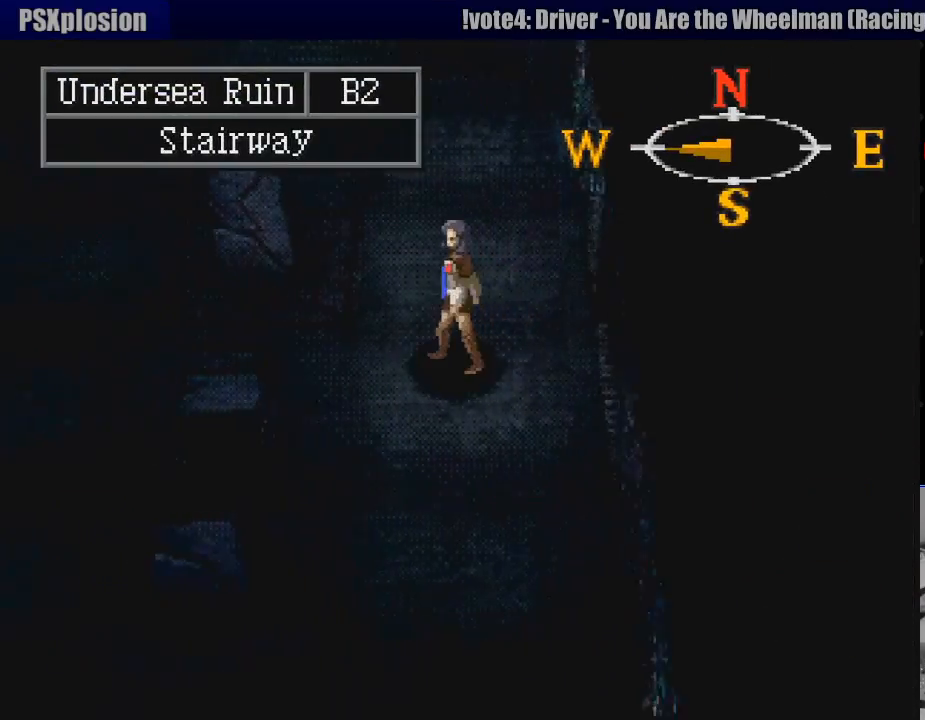
{"buttons": [], "events": [[133, "DPAD_DOWN", "down"], [150, "DPAD_DOWN", "up"], [233, "DPAD_DOWN", "down"], [267, "DPAD_LEFT", "up"], [450, "DPAD_DOWN", "up"]]}
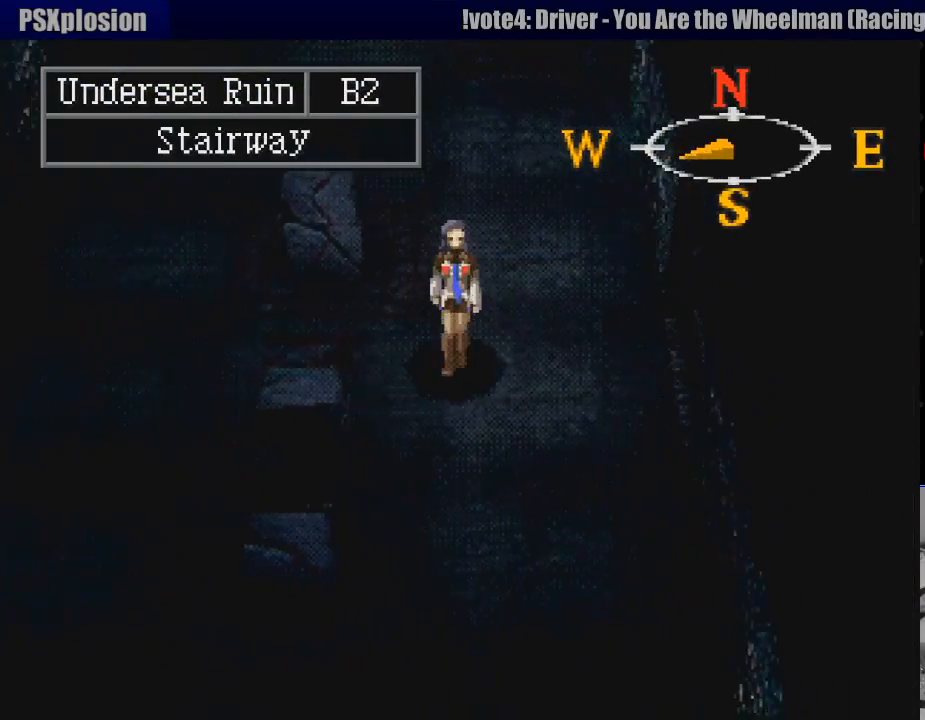
{"buttons": [], "events": []}
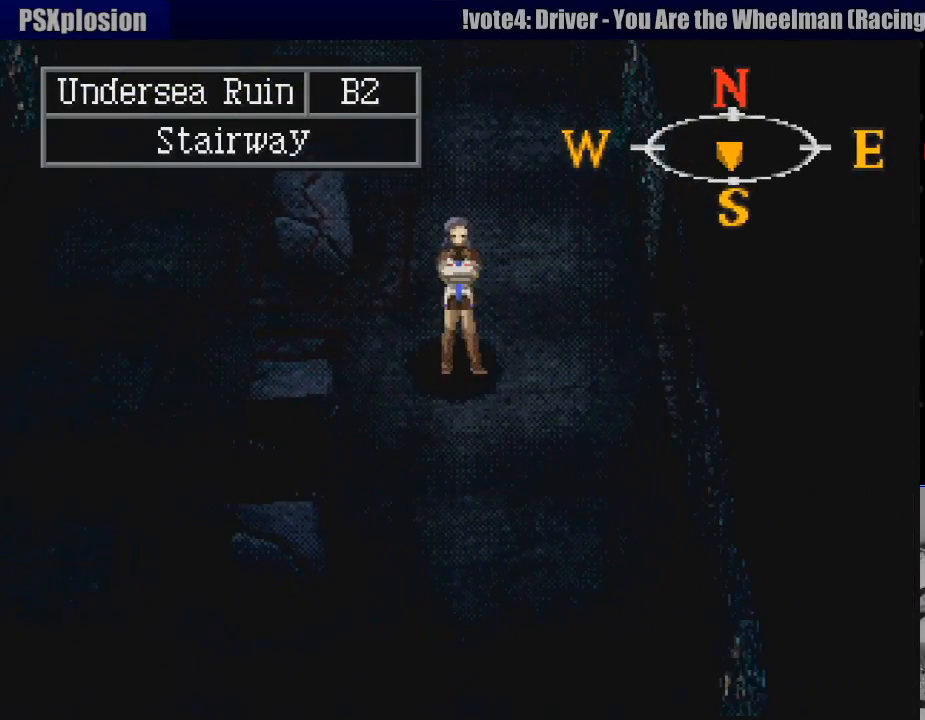
{"buttons": ["DPAD_DOWN"], "events": [[50, "DPAD_LEFT", "down"], [483, "DPAD_DOWN", "down"], [483, "DPAD_LEFT", "up"]]}
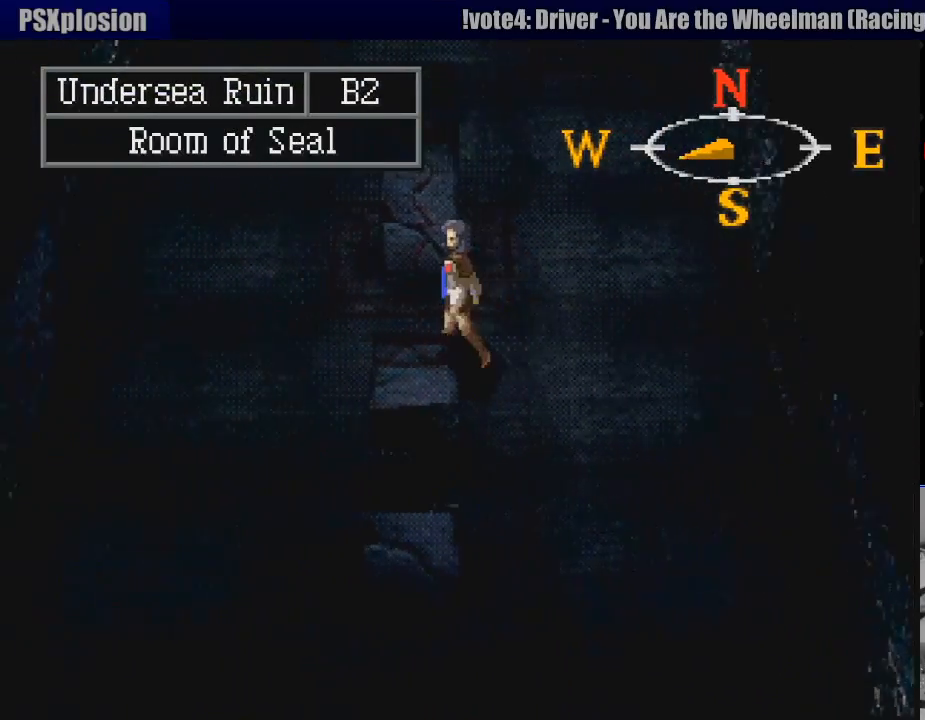
{"buttons": [], "events": [[133, "DPAD_DOWN", "up"]]}
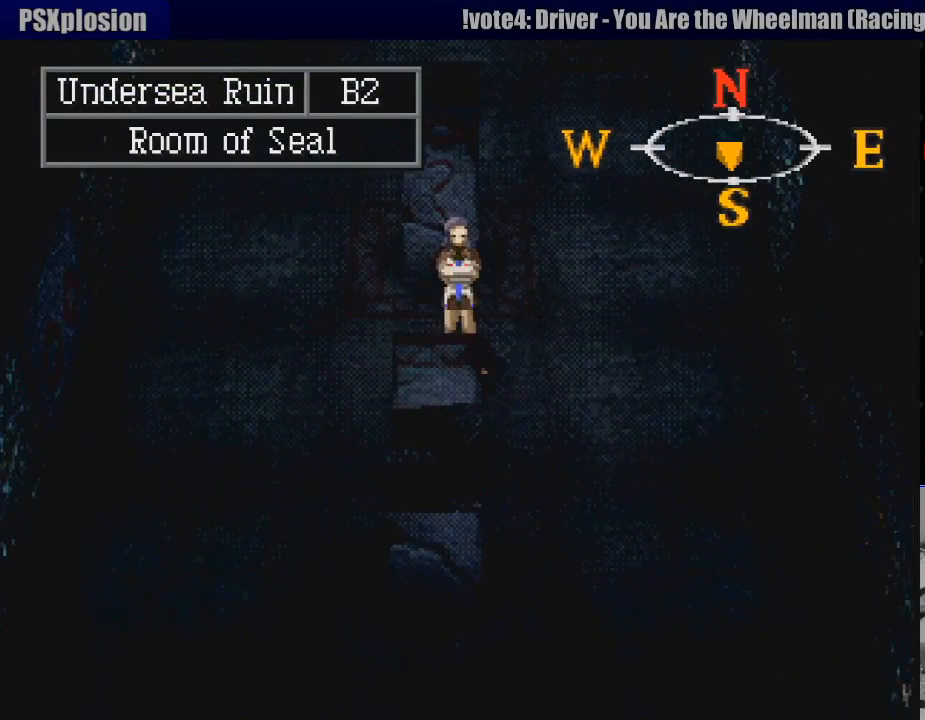
{"buttons": ["DPAD_LEFT"], "events": [[50, "CROSS", "down"], [200, "CROSS", "up"], [467, "DPAD_LEFT", "down"]]}
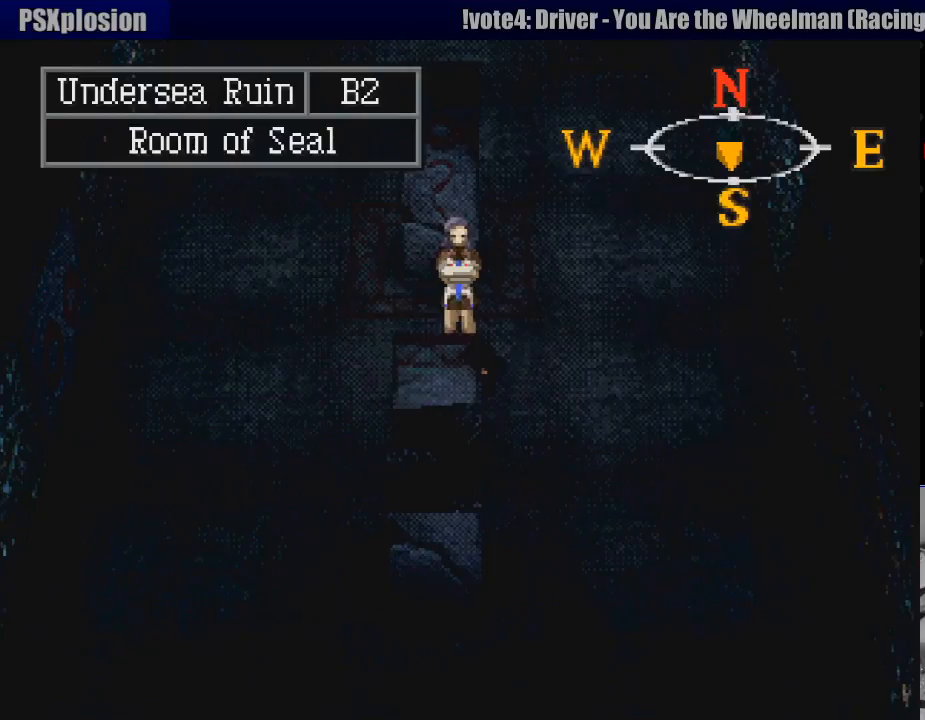
{"buttons": ["DPAD_DOWN"], "events": [[167, "DPAD_DOWN", "down"], [217, "DPAD_LEFT", "up"], [233, "CROSS", "down"], [383, "CROSS", "up"]]}
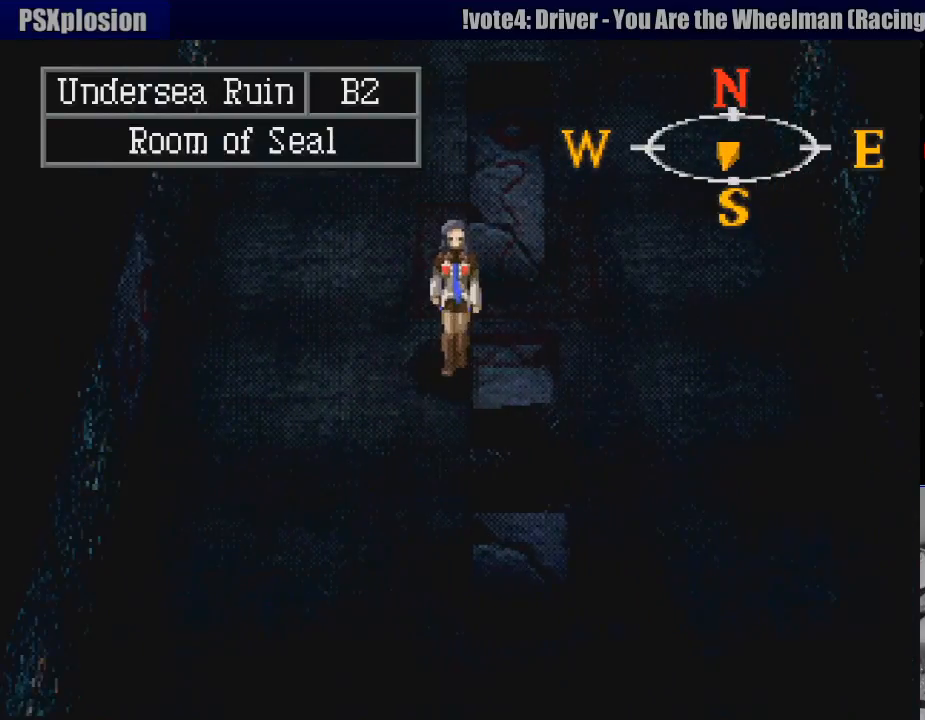
{"buttons": ["DPAD_DOWN"], "events": [[183, "DPAD_LEFT", "down"], [300, "DPAD_RIGHT", "down"], [317, "DPAD_RIGHT", "up"], [433, "DPAD_LEFT", "up"]]}
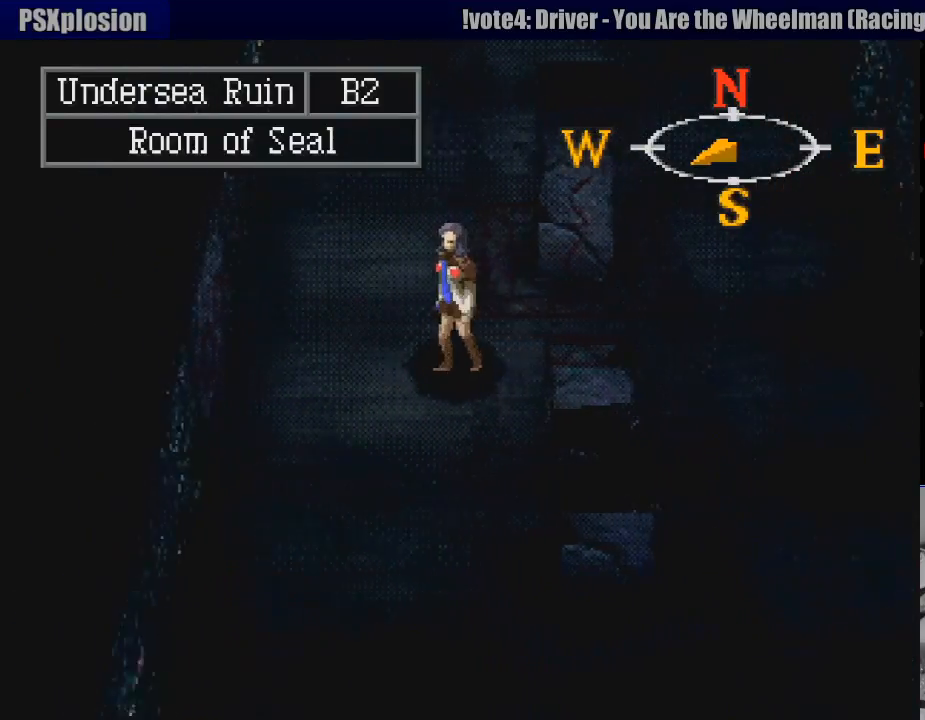
{"buttons": ["CROSS", "DPAD_DOWN", "DPAD_RIGHT"], "events": [[83, "DPAD_RIGHT", "down"], [367, "CROSS", "down"]]}
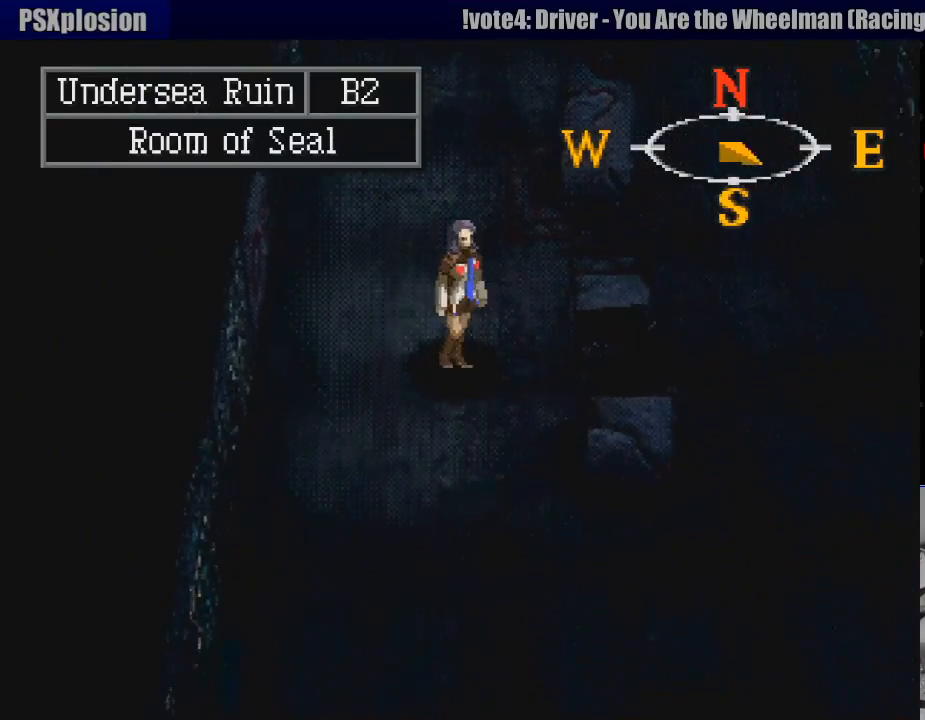
{"buttons": [], "events": [[17, "CROSS", "up"], [33, "DPAD_DOWN", "up"], [67, "CROSS", "down"], [200, "CROSS", "up"], [250, "CROSS", "down"], [267, "DPAD_RIGHT", "up"], [300, "CROSS", "up"], [317, "CROSS", "down"], [350, "CROSS", "up"]]}
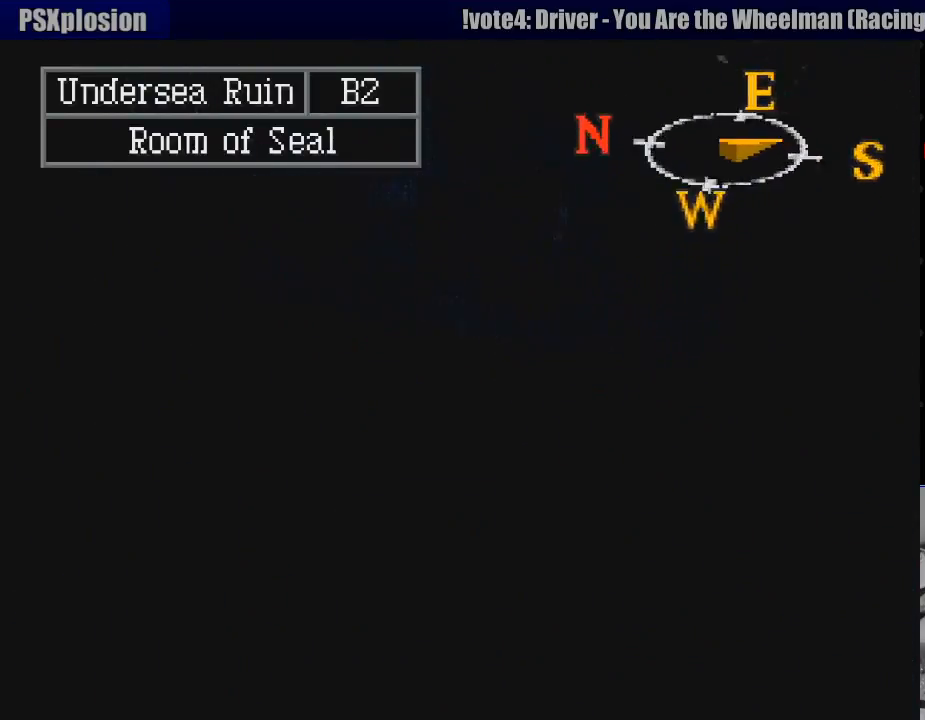
{"buttons": [], "events": []}
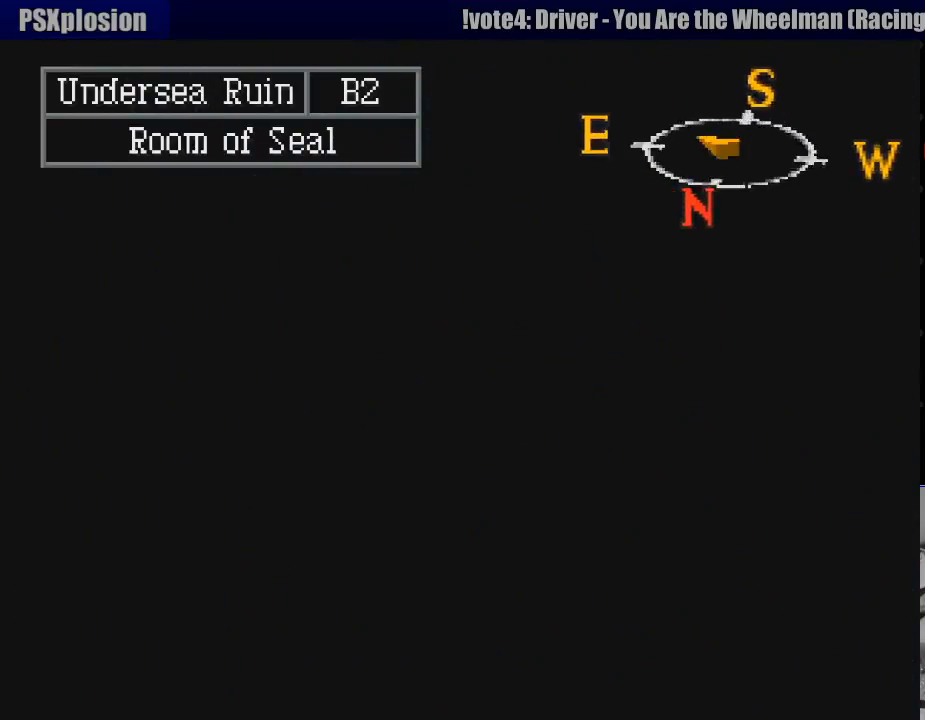
{"buttons": [], "events": []}
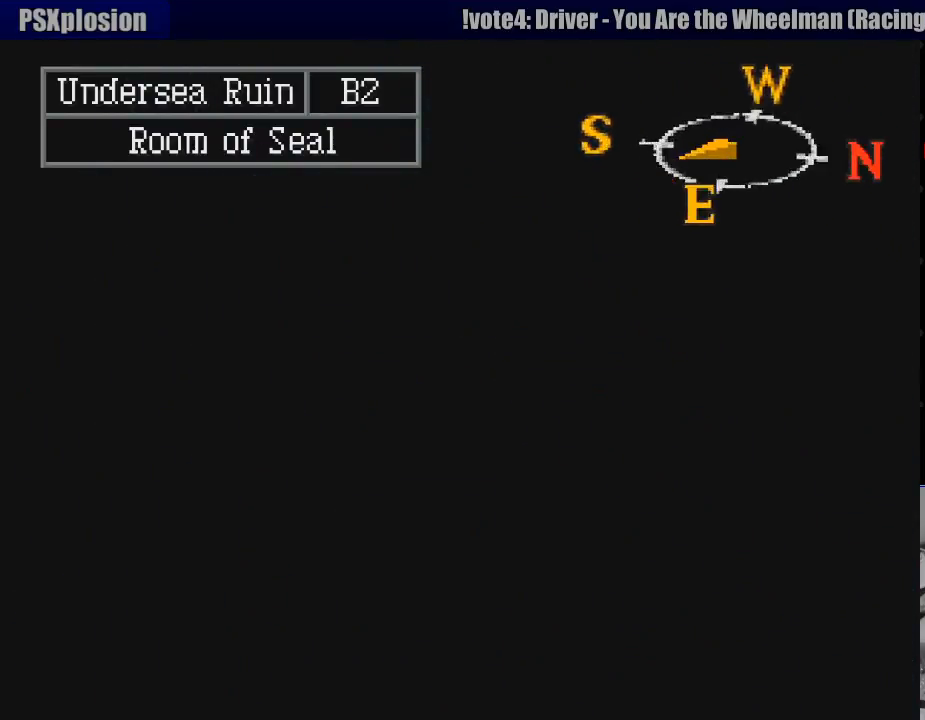
{"buttons": [], "events": []}
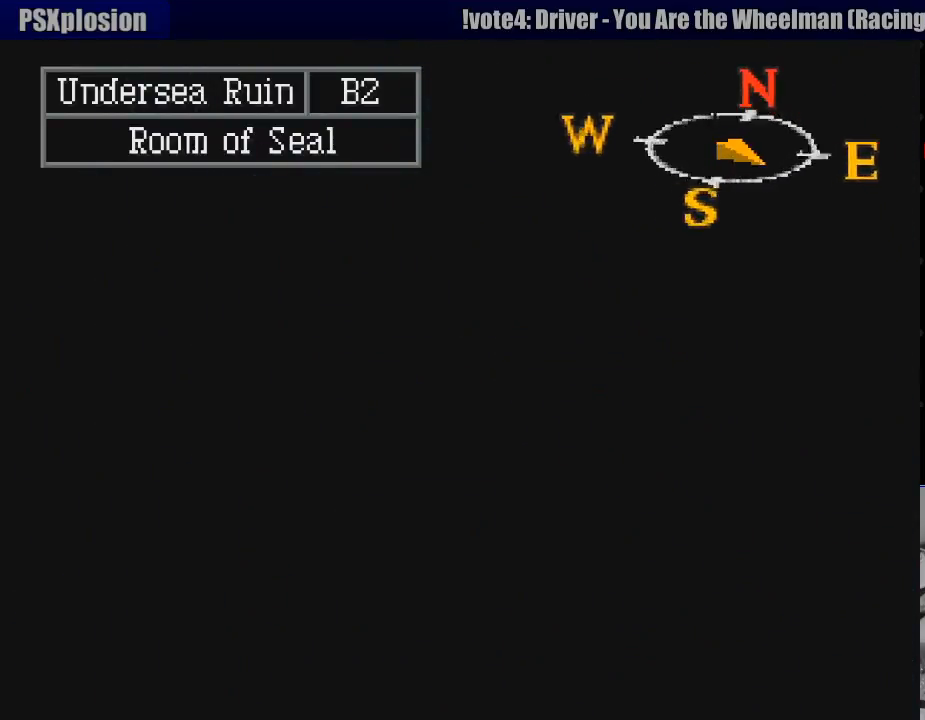
{"buttons": [], "events": []}
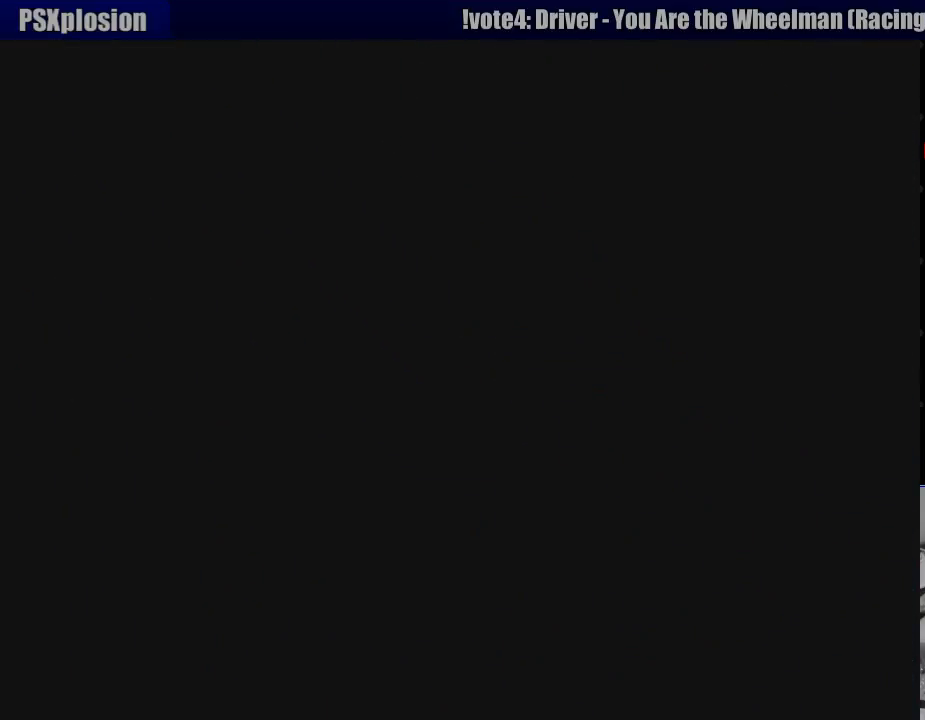
{"buttons": [], "events": []}
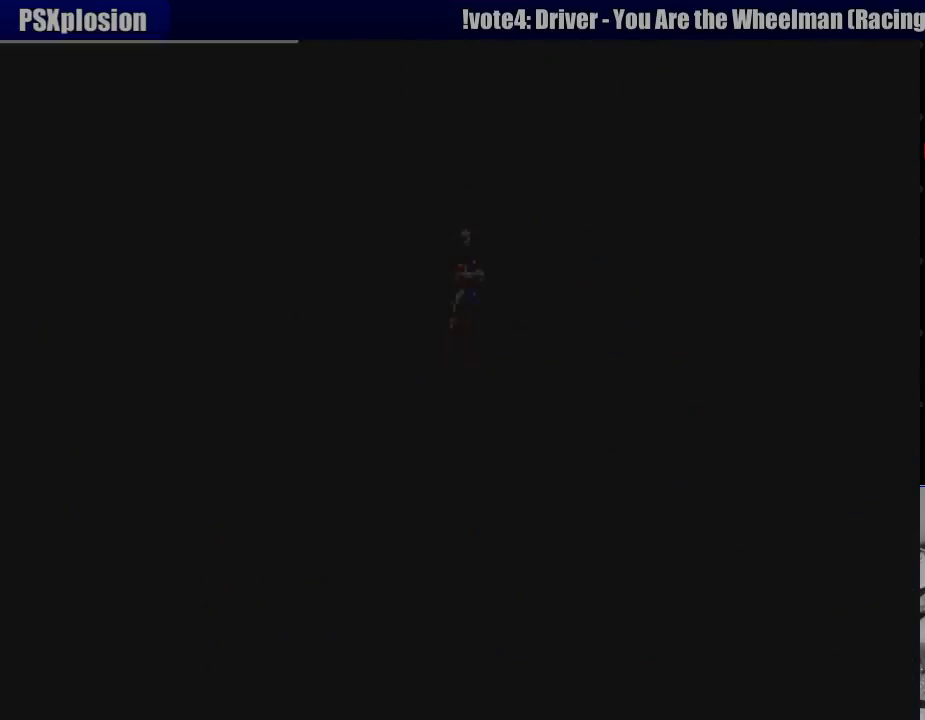
{"buttons": [], "events": []}
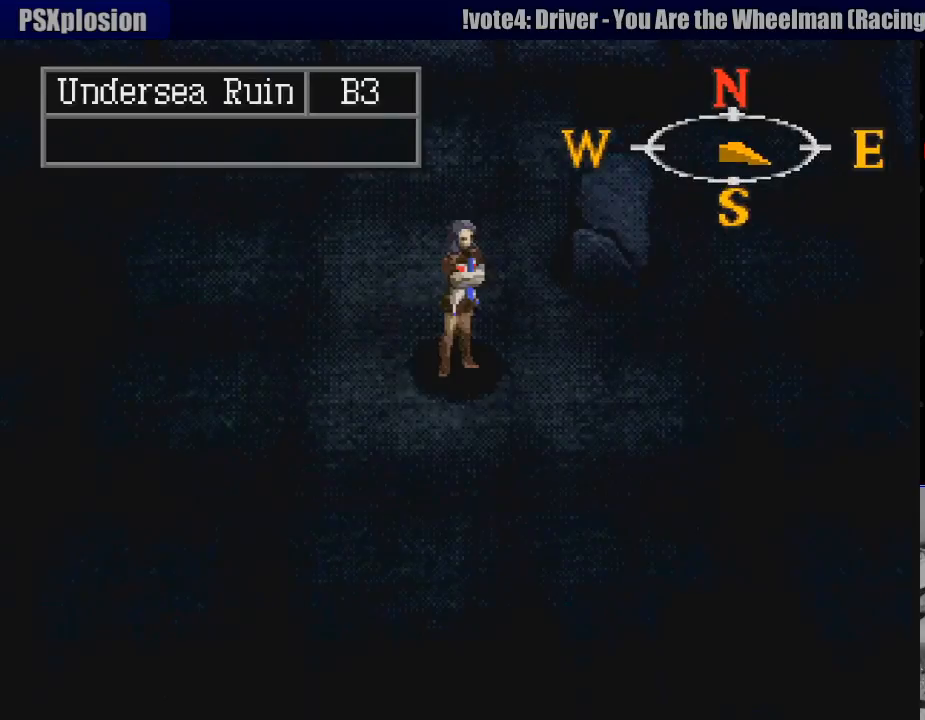
{"buttons": [], "events": []}
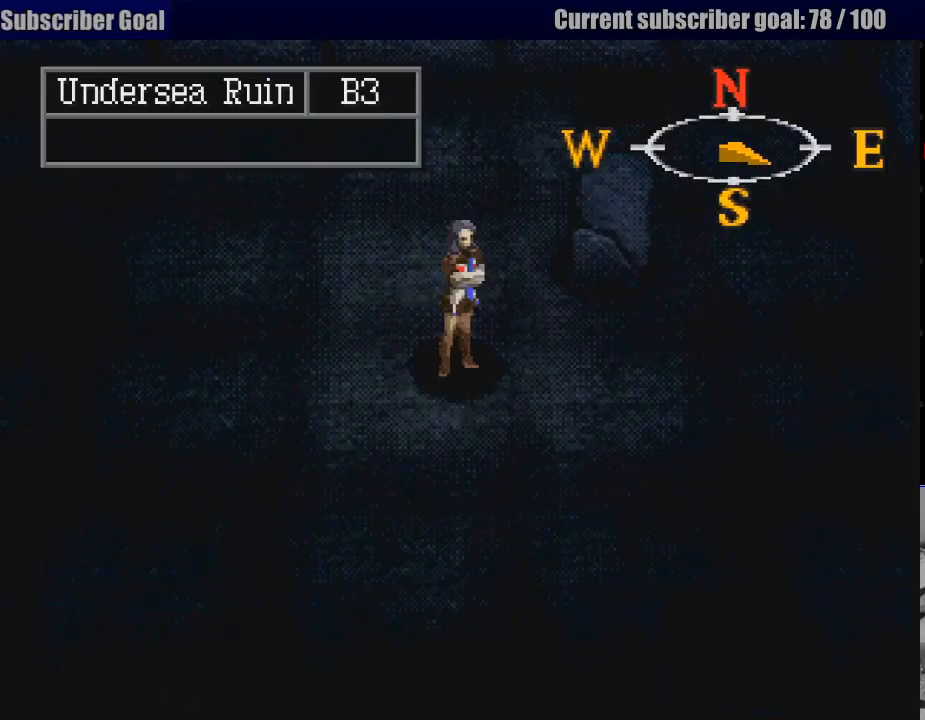
{"buttons": ["TRIANGLE"], "events": [[450, "TRIANGLE", "down"]]}
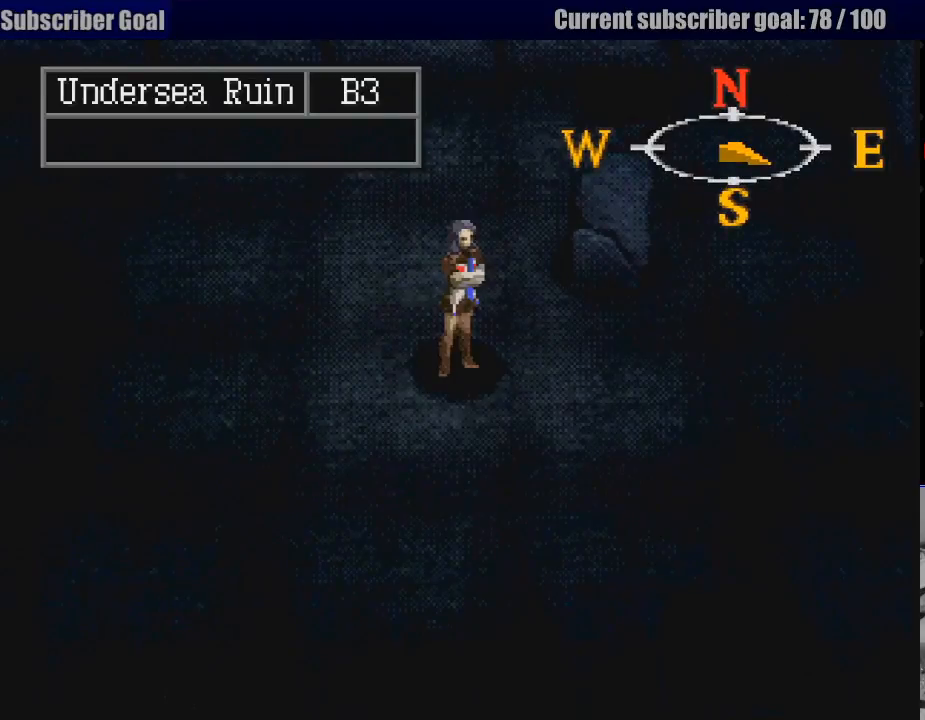
{"buttons": [], "events": [[133, "TRIANGLE", "up"]]}
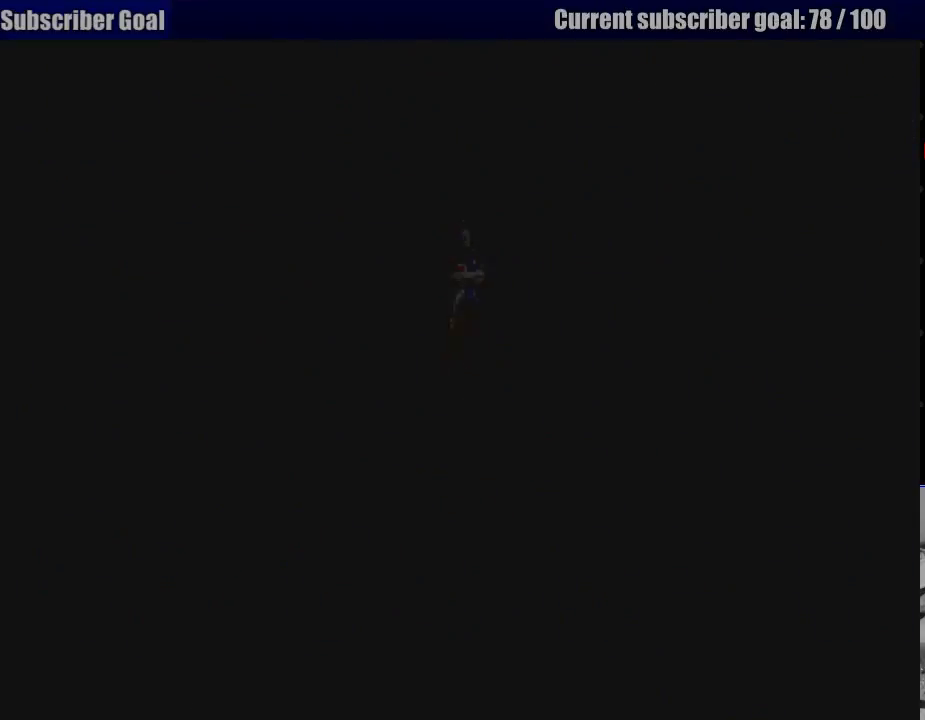
{"buttons": [], "events": []}
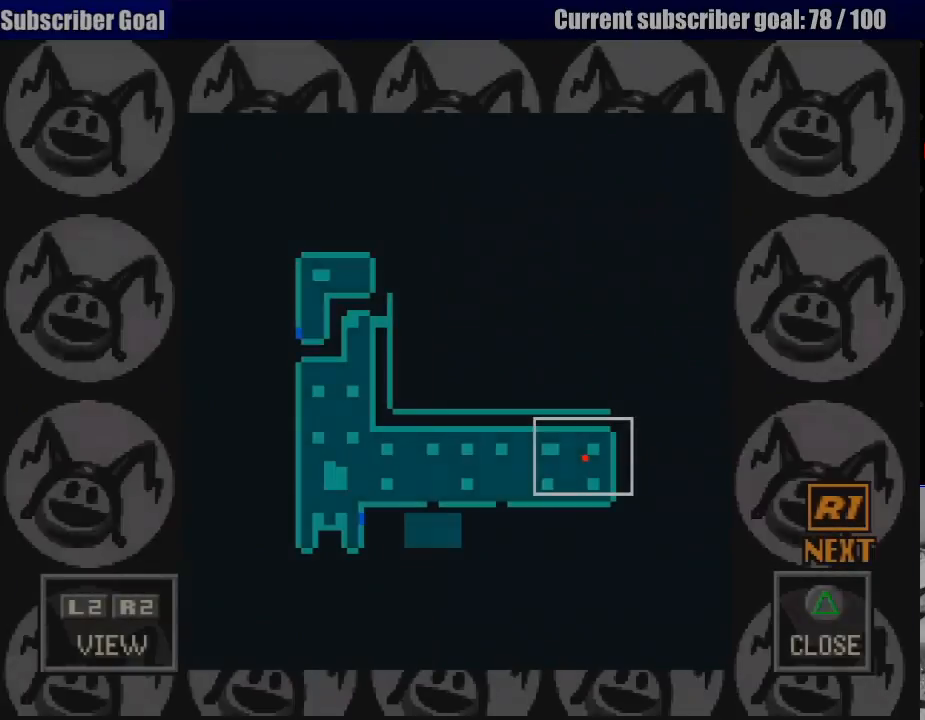
{"buttons": ["TRIANGLE"], "events": [[383, "TRIANGLE", "down"]]}
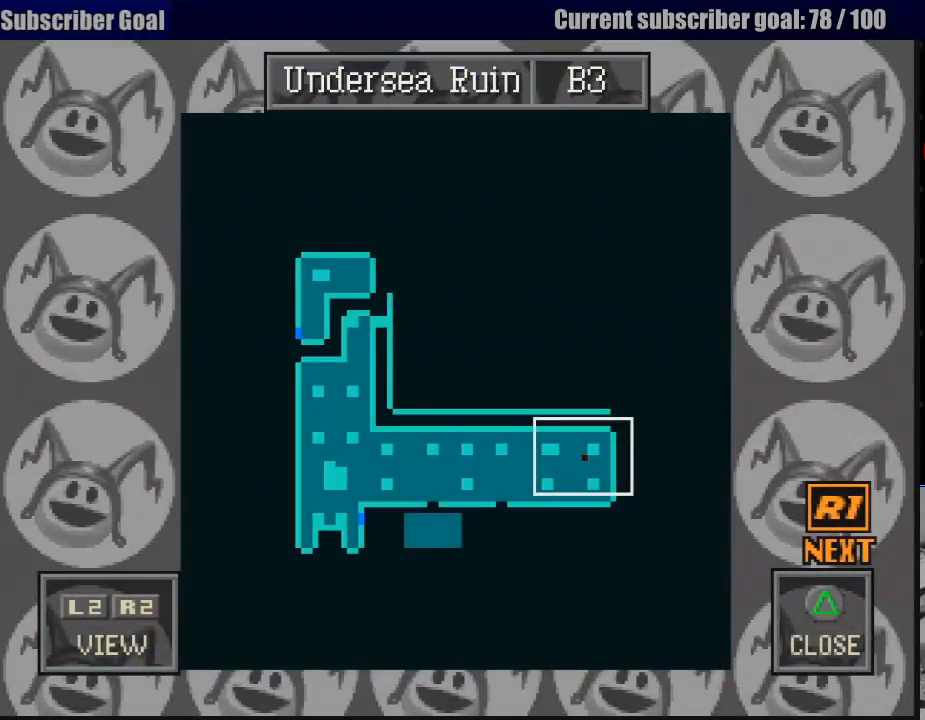
{"buttons": ["TRIANGLE"], "events": [[17, "TRIANGLE", "up"], [500, "TRIANGLE", "down"]]}
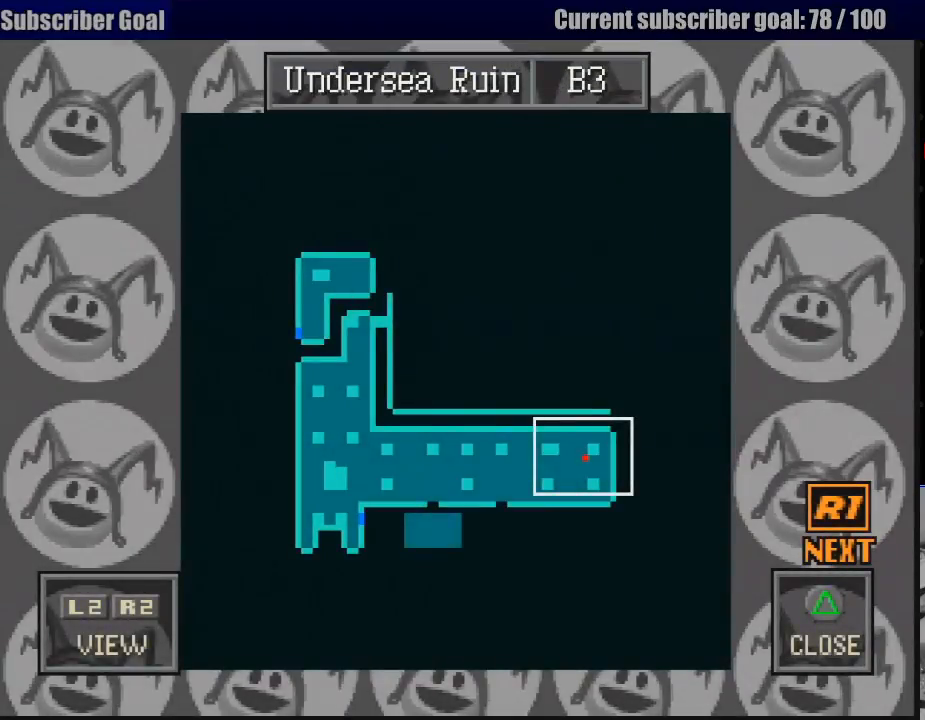
{"buttons": [], "events": [[117, "TRIANGLE", "up"]]}